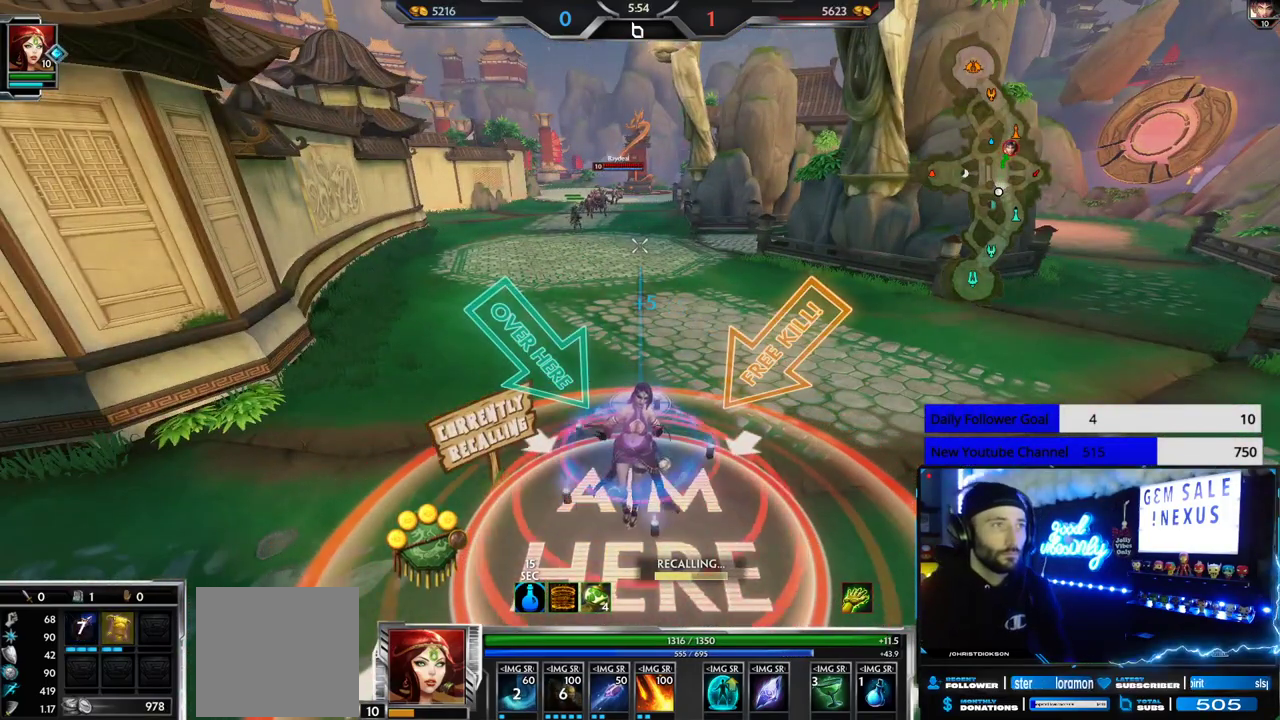
Gameplay with a controller (Xbox layout); each line is a JSON object with the inputs held at the frame after it. "events" lists button and stick changes between this image and that frame as [ms after this image, input, new state], when the widget could be followed in between.
{"buttons": [], "left_stick": "center", "right_stick": "center", "events": []}
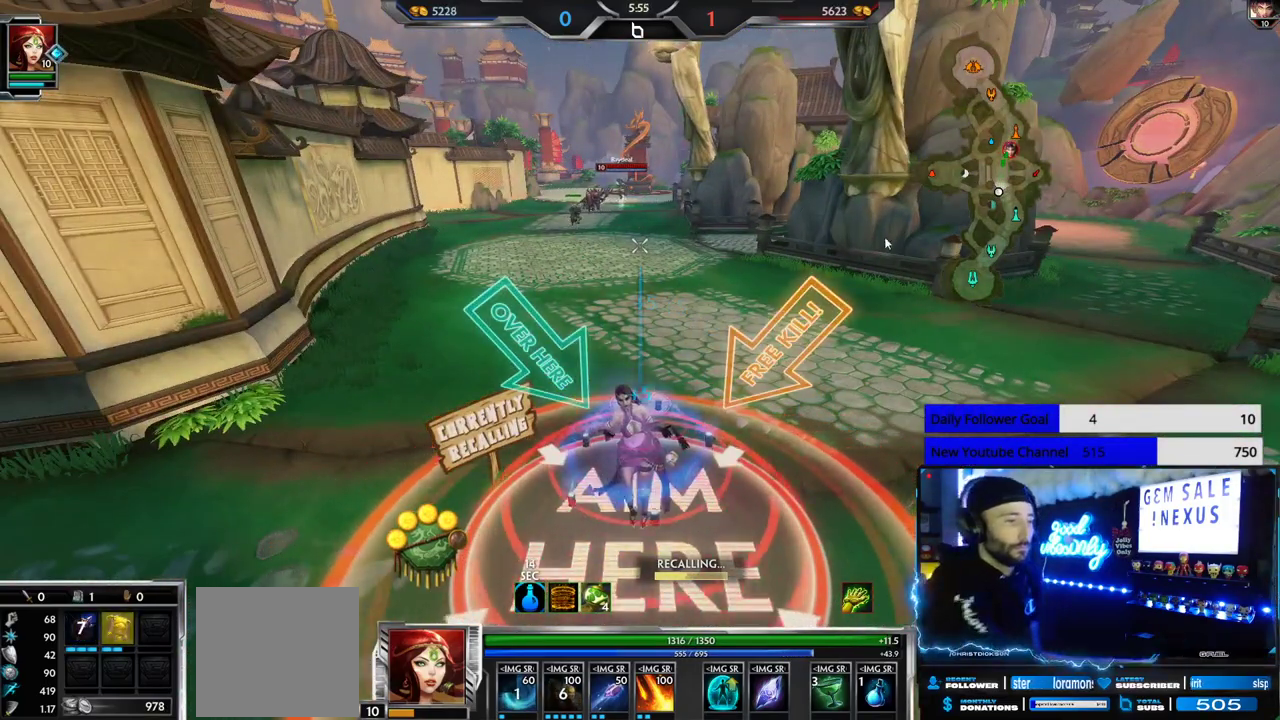
{"buttons": [], "left_stick": "center", "right_stick": "center", "events": []}
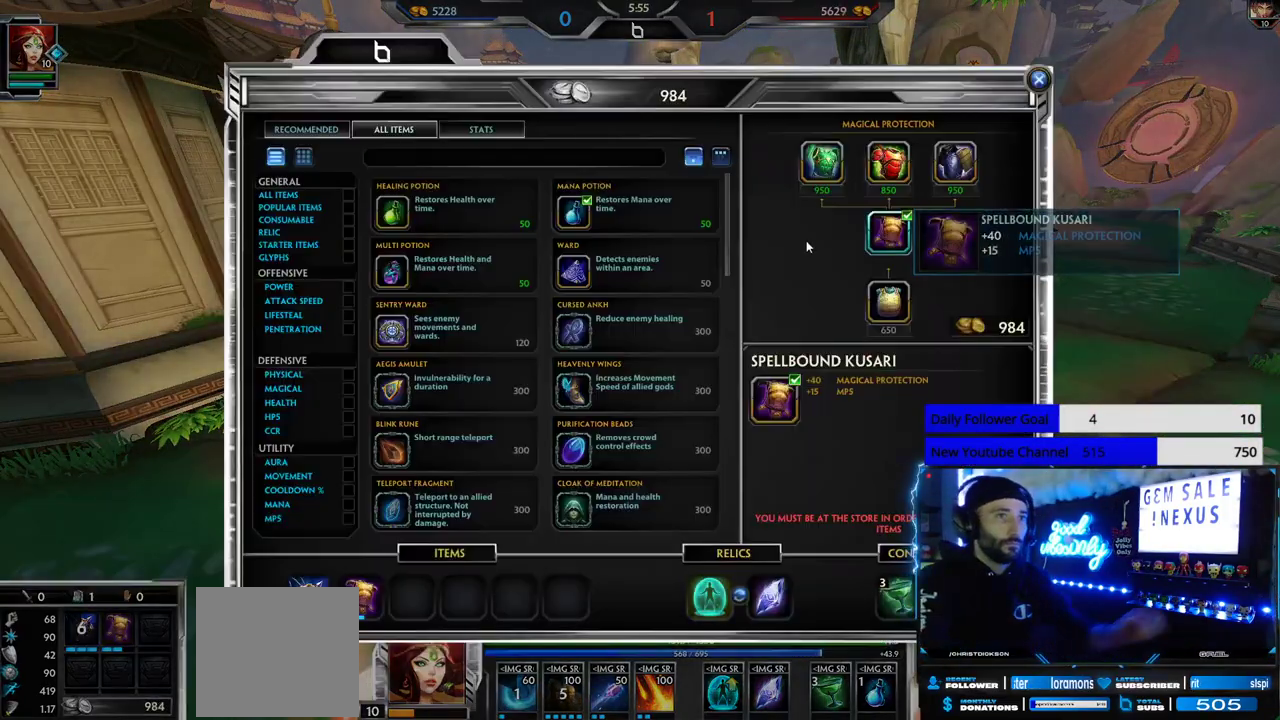
{"buttons": [], "left_stick": "center", "right_stick": "center", "events": []}
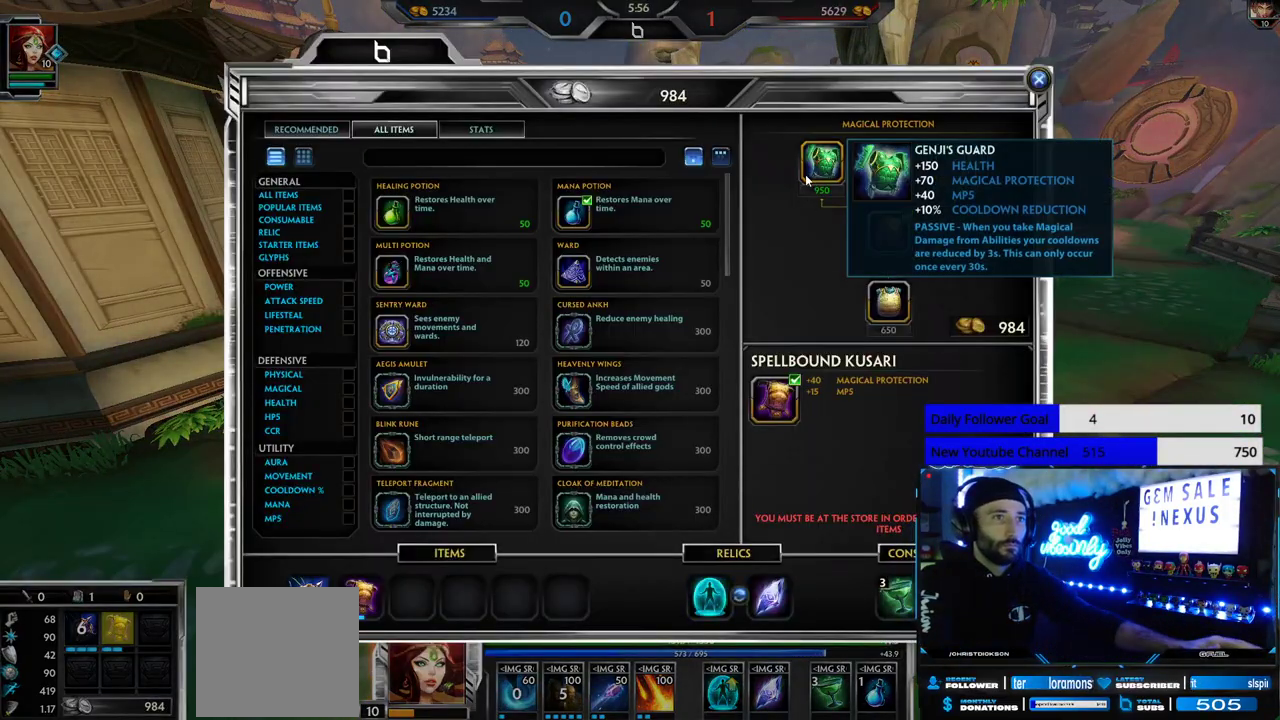
{"buttons": [], "left_stick": "center", "right_stick": "center", "events": []}
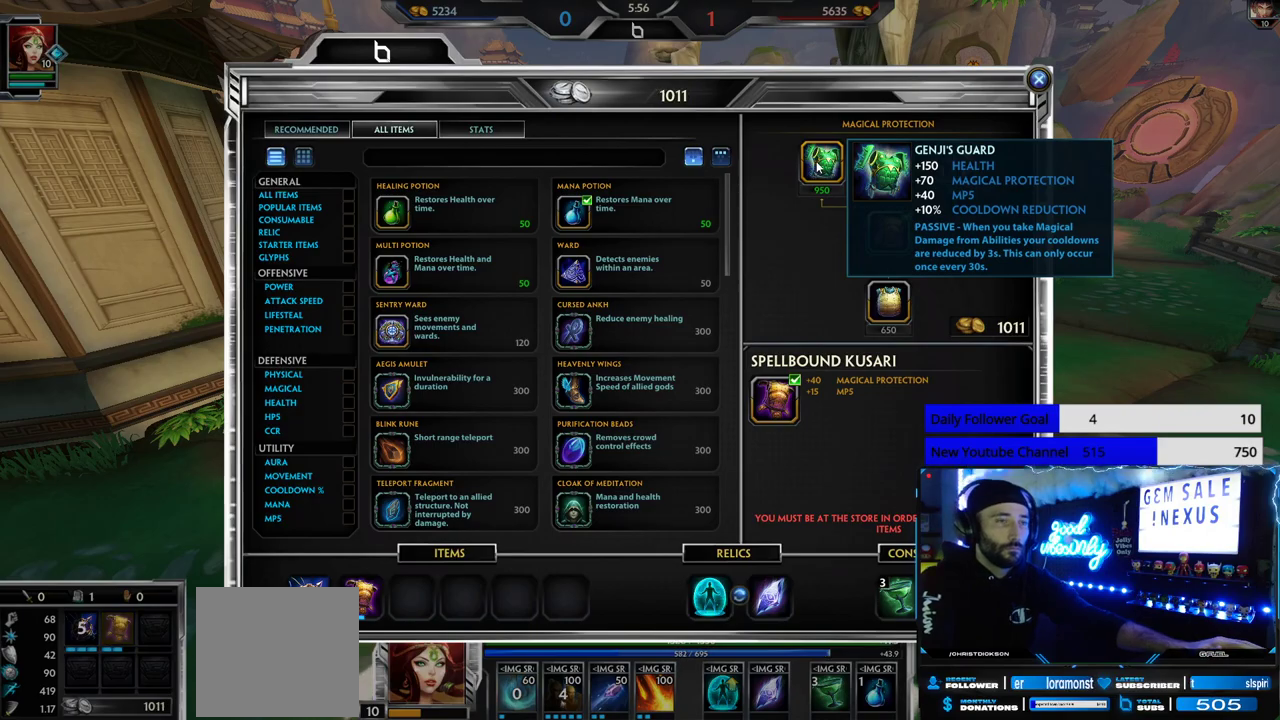
{"buttons": [], "left_stick": "center", "right_stick": "center", "events": []}
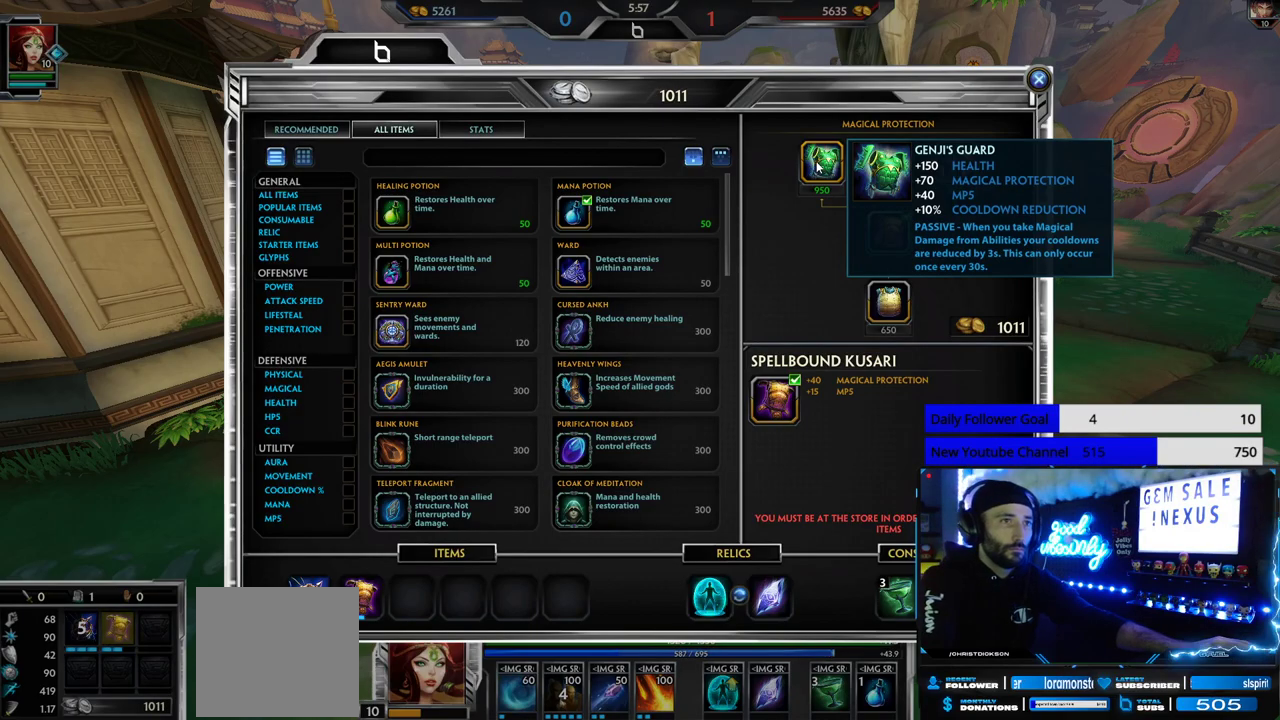
{"buttons": [], "left_stick": "center", "right_stick": "center", "events": []}
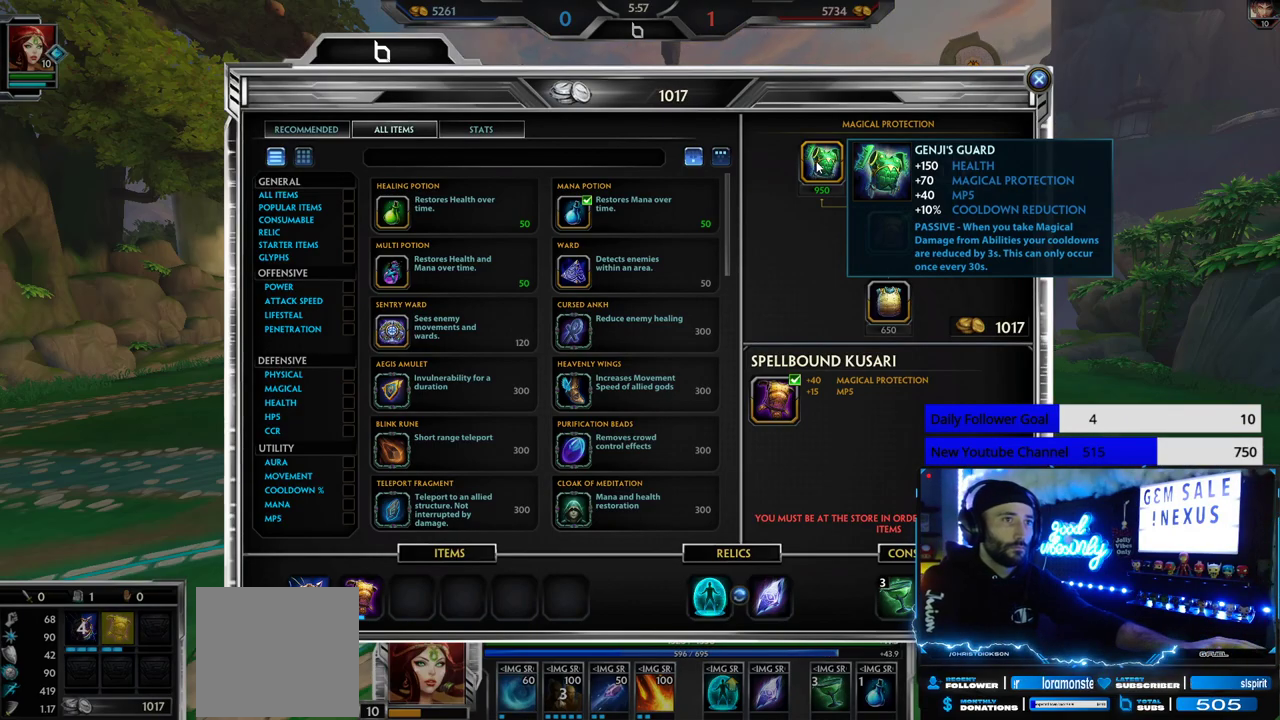
{"buttons": [], "left_stick": "center", "right_stick": "center", "events": []}
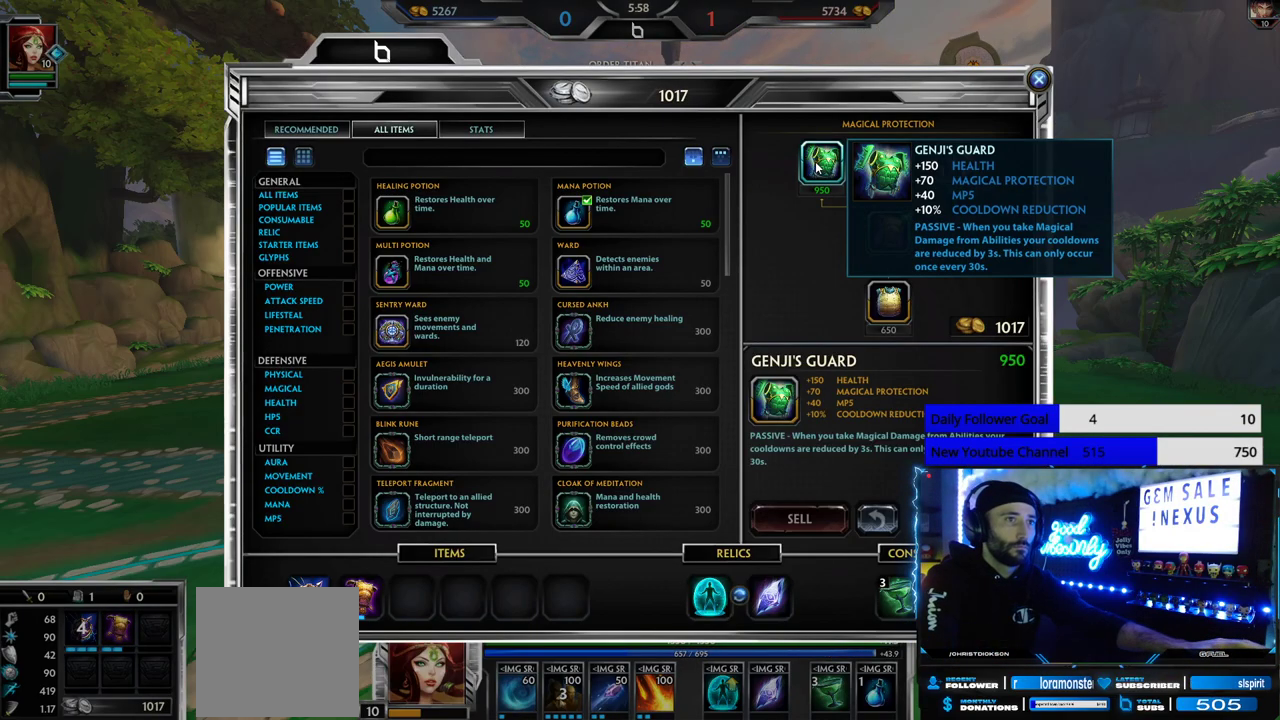
{"buttons": [], "left_stick": "center", "right_stick": "center", "events": []}
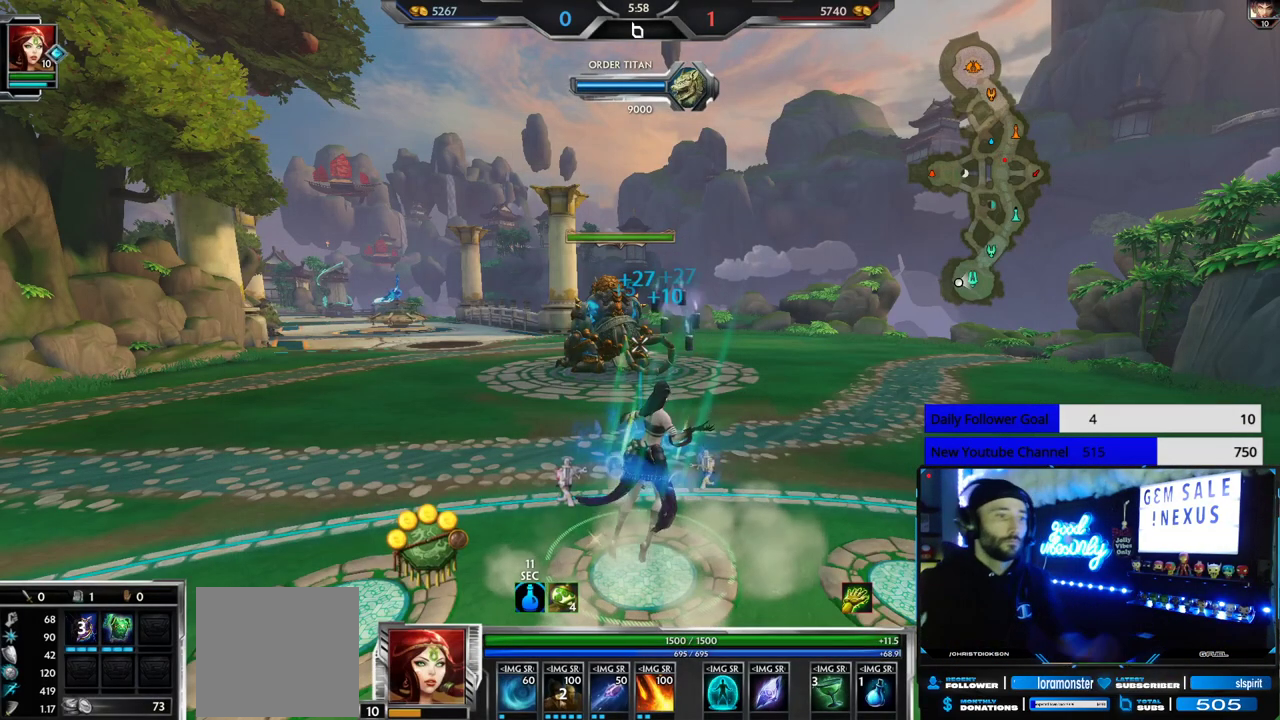
{"buttons": ["L2"], "left_stick": "up", "right_stick": "center", "events": [[117, "right_stick", "left"], [133, "left_stick", "up"], [300, "right_stick", "center"], [450, "L2", "down"]]}
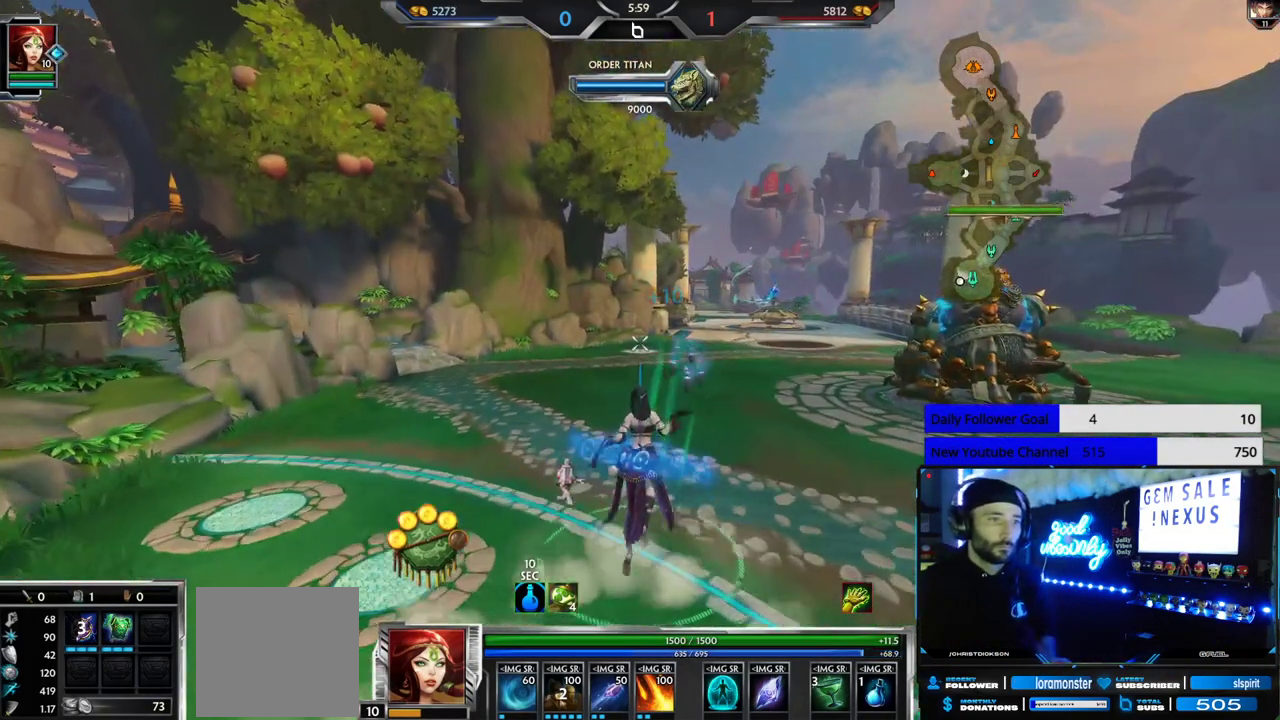
{"buttons": [], "left_stick": "up", "right_stick": "center", "events": [[50, "L2", "up"], [350, "right_stick", "right"], [483, "right_stick", "center"]]}
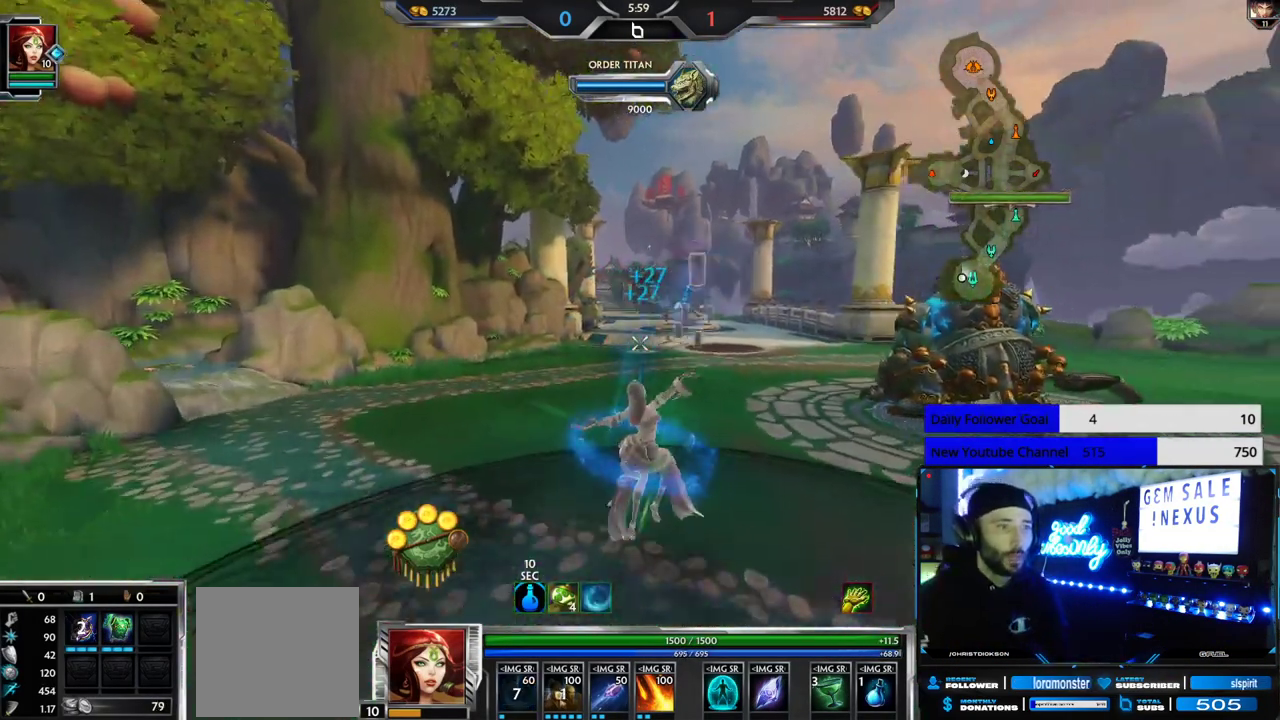
{"buttons": [], "left_stick": "up", "right_stick": "center", "events": []}
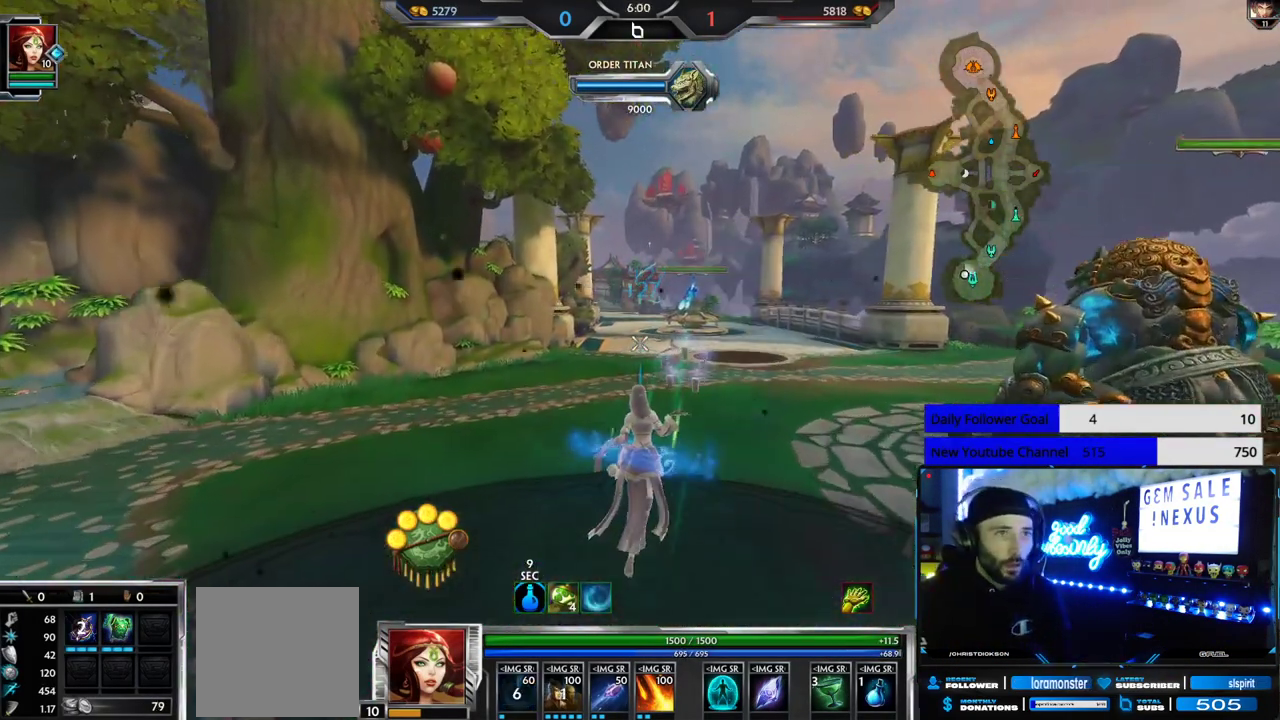
{"buttons": [], "left_stick": "up", "right_stick": "center", "events": []}
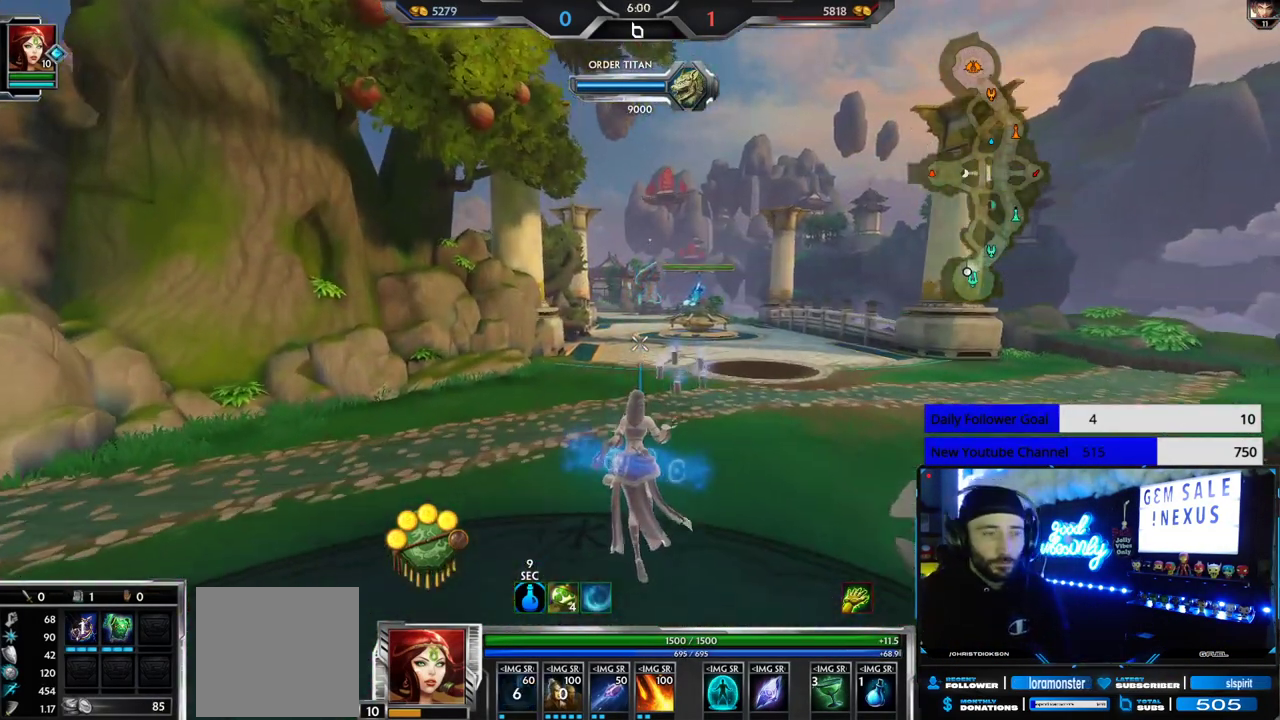
{"buttons": [], "left_stick": "up", "right_stick": "center", "events": []}
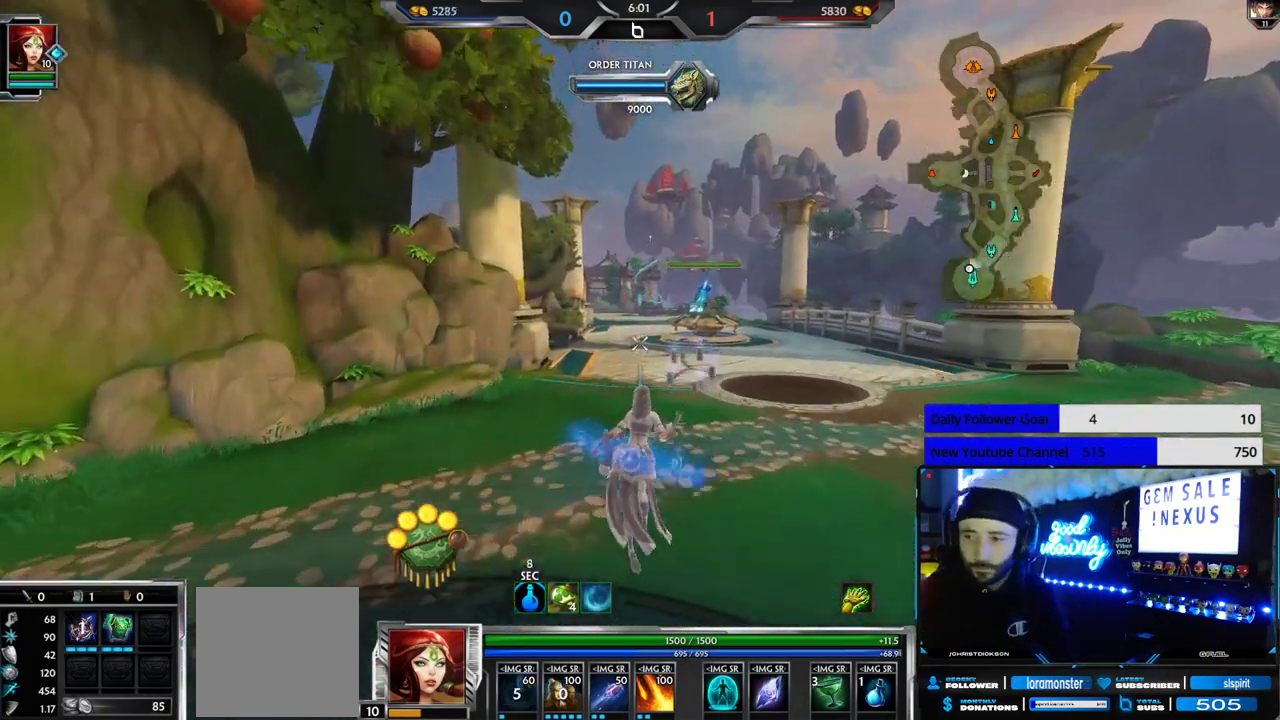
{"buttons": [], "left_stick": "up", "right_stick": "center", "events": []}
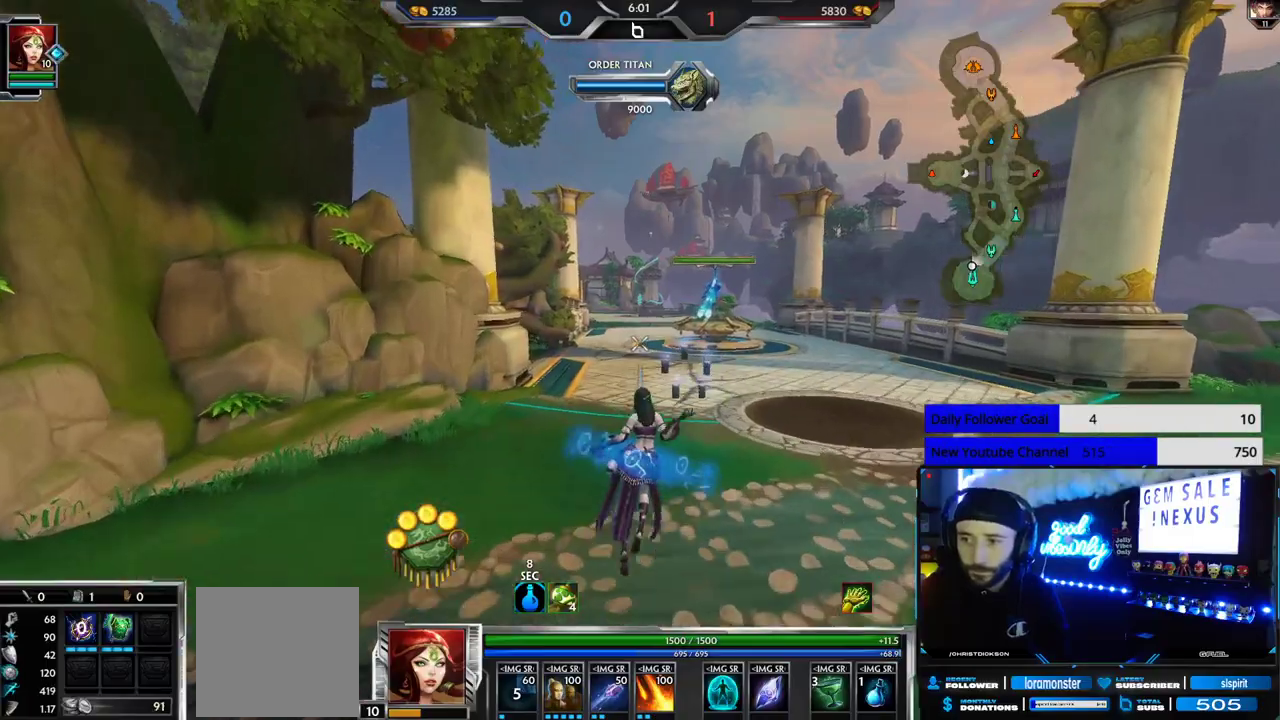
{"buttons": [], "left_stick": "up", "right_stick": "center", "events": []}
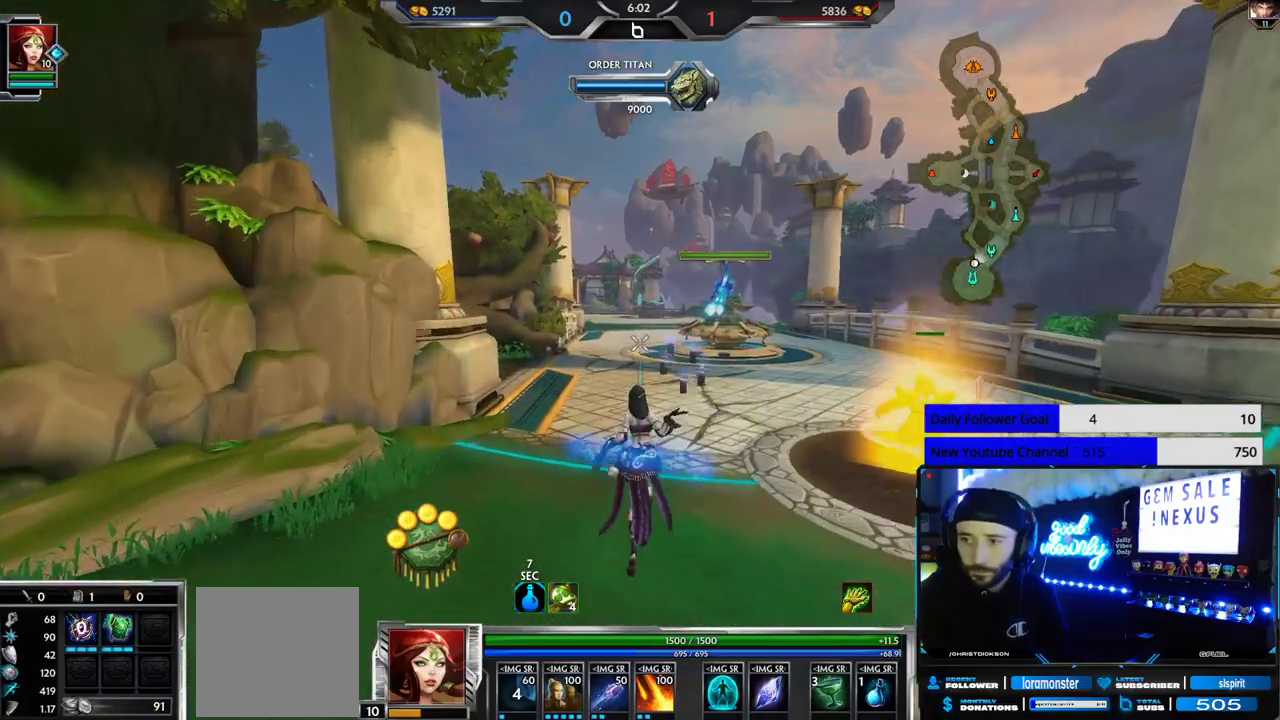
{"buttons": [], "left_stick": "up", "right_stick": "center", "events": []}
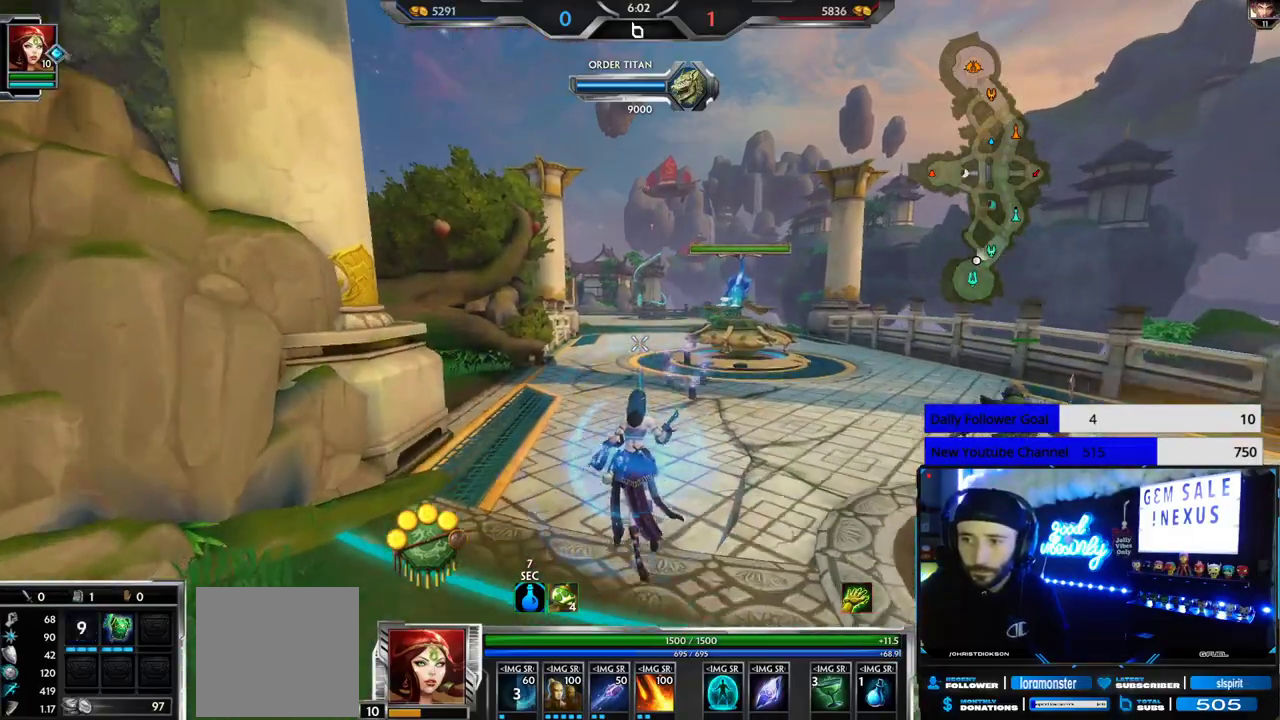
{"buttons": [], "left_stick": "up", "right_stick": "center", "events": []}
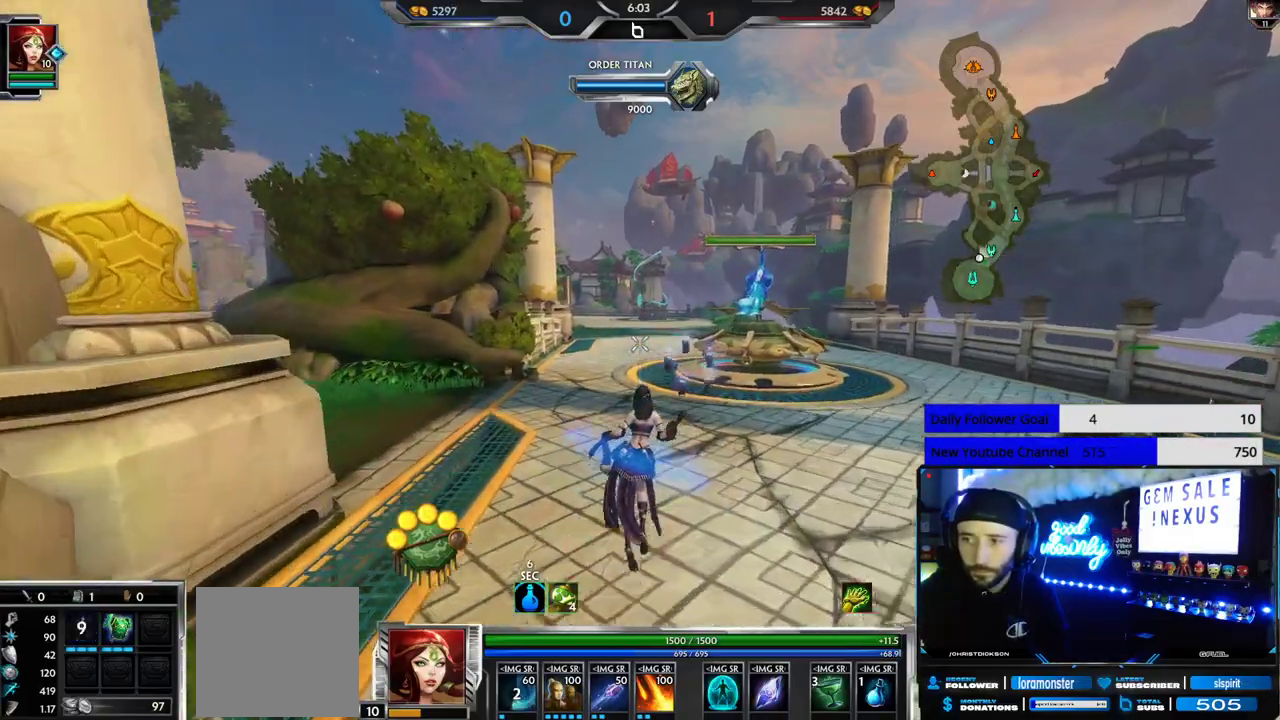
{"buttons": [], "left_stick": "up", "right_stick": "center", "events": []}
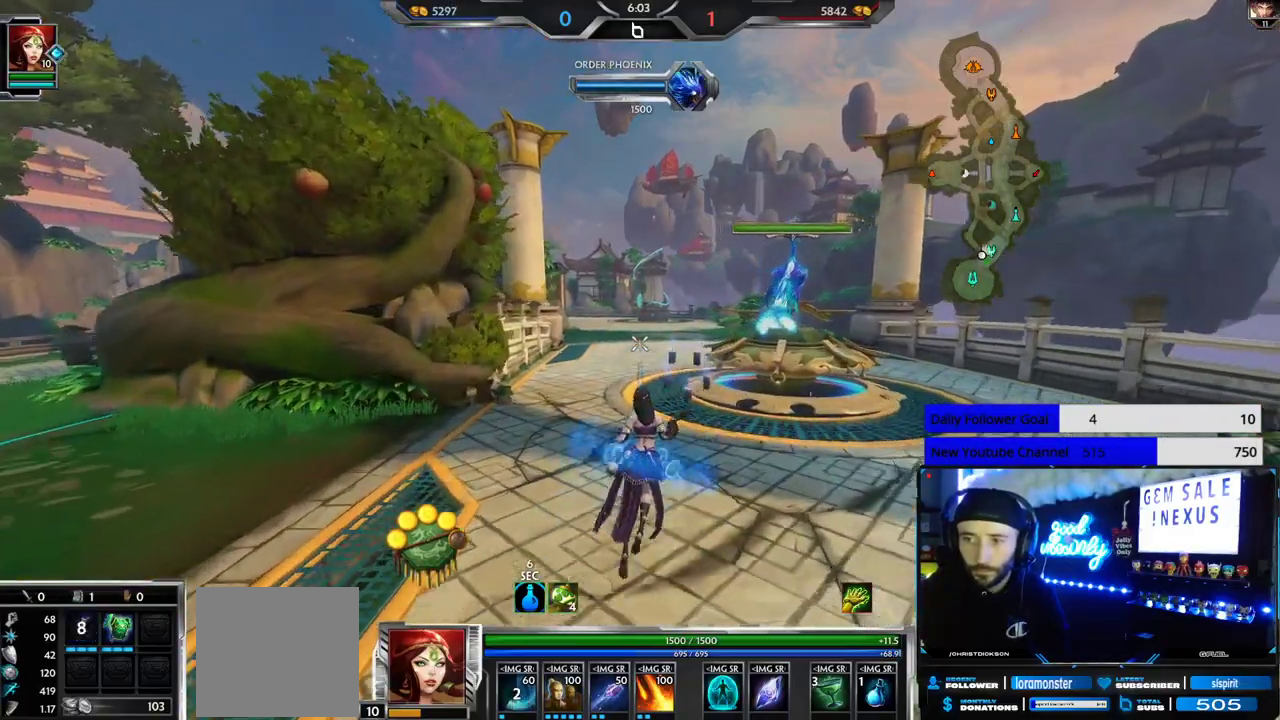
{"buttons": [], "left_stick": "up", "right_stick": "center", "events": []}
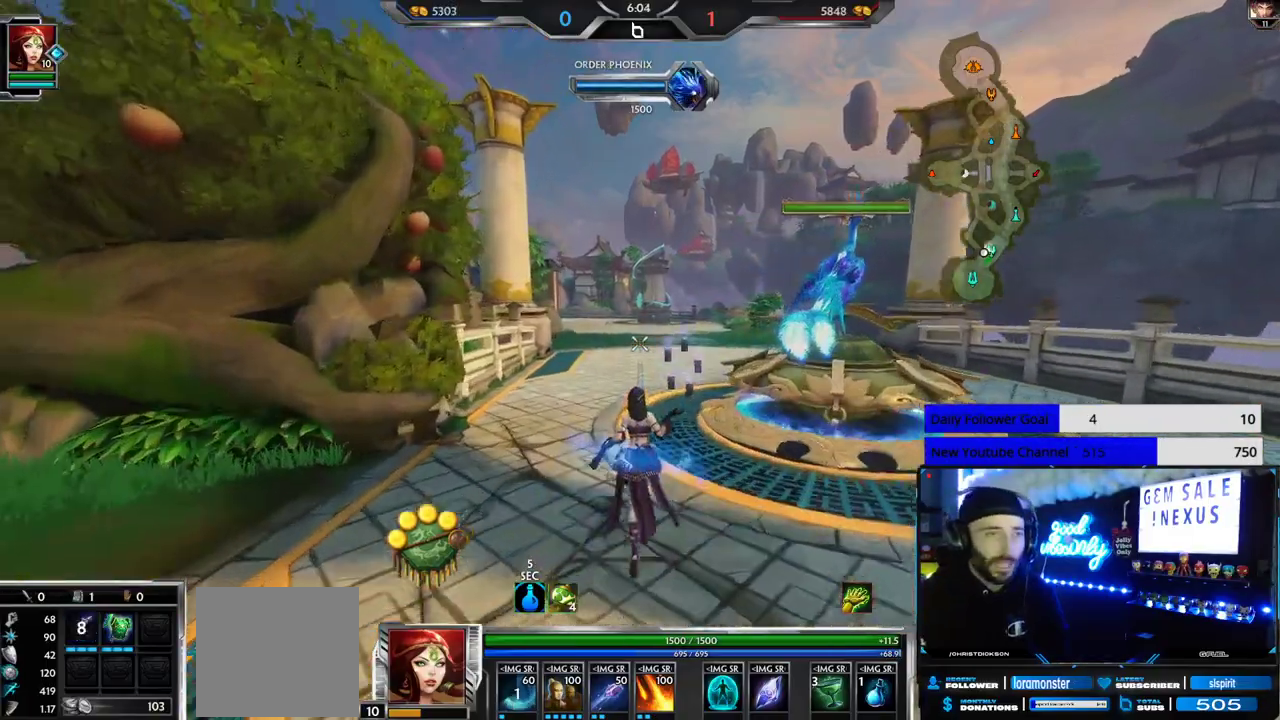
{"buttons": [], "left_stick": "up", "right_stick": "center", "events": []}
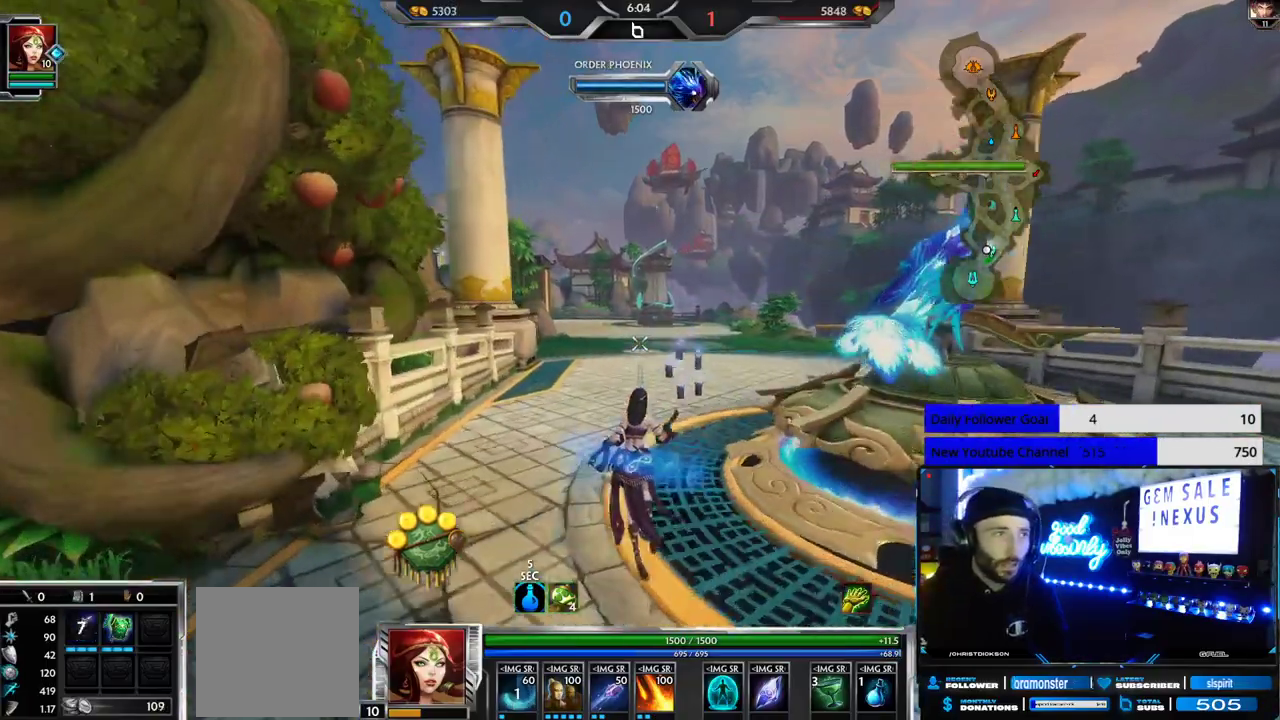
{"buttons": [], "left_stick": "up", "right_stick": "center", "events": []}
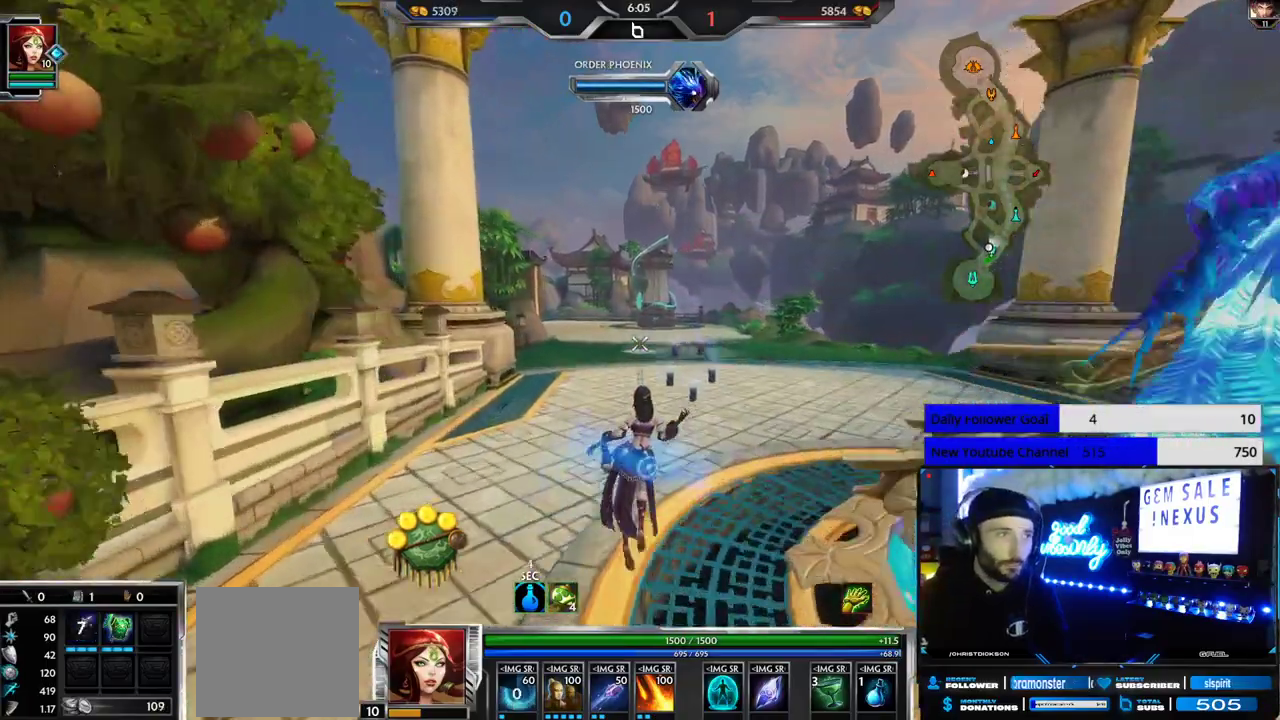
{"buttons": [], "left_stick": "up", "right_stick": "center", "events": []}
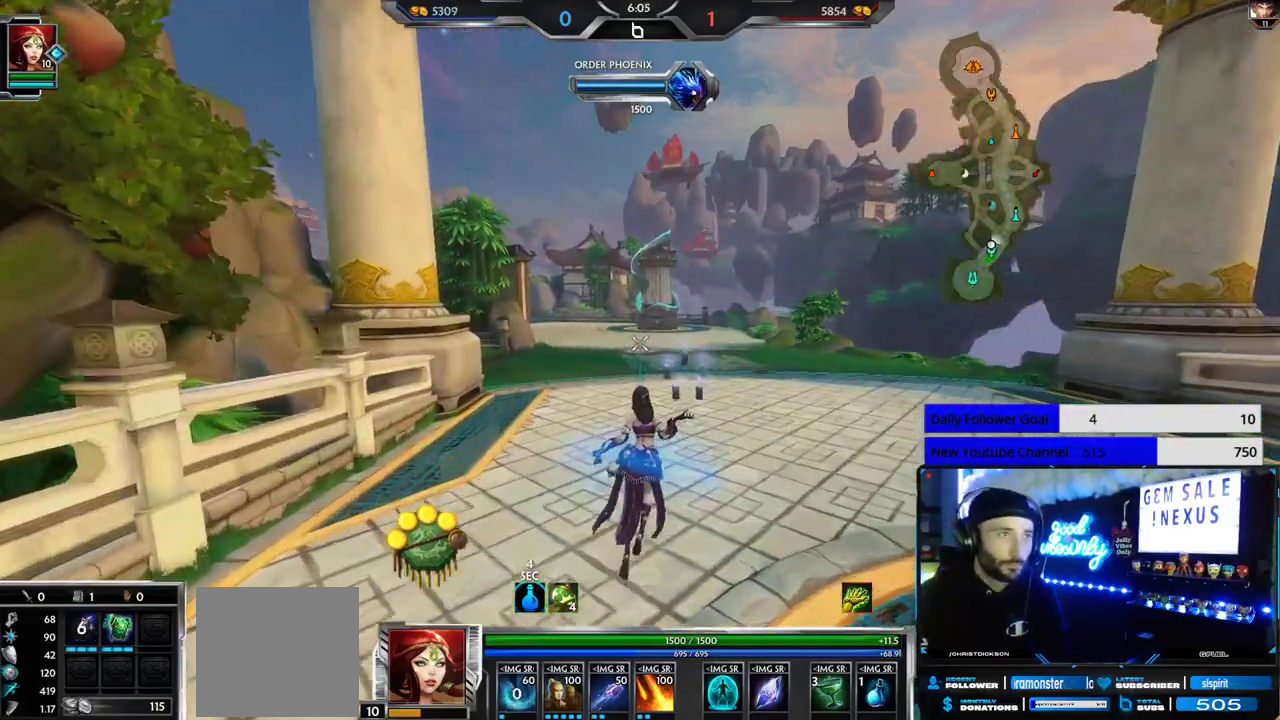
{"buttons": [], "left_stick": "up", "right_stick": "center", "events": [[417, "right_stick", "left"], [500, "right_stick", "center"]]}
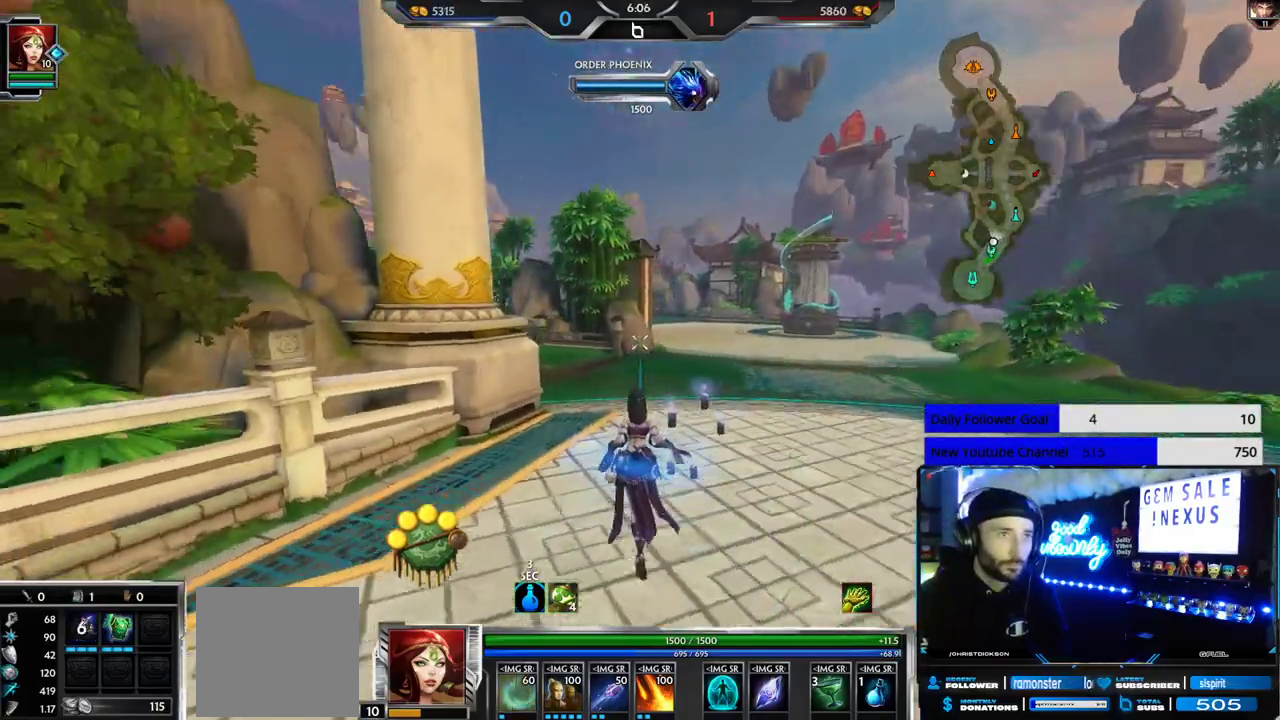
{"buttons": [], "left_stick": "up", "right_stick": "center", "events": []}
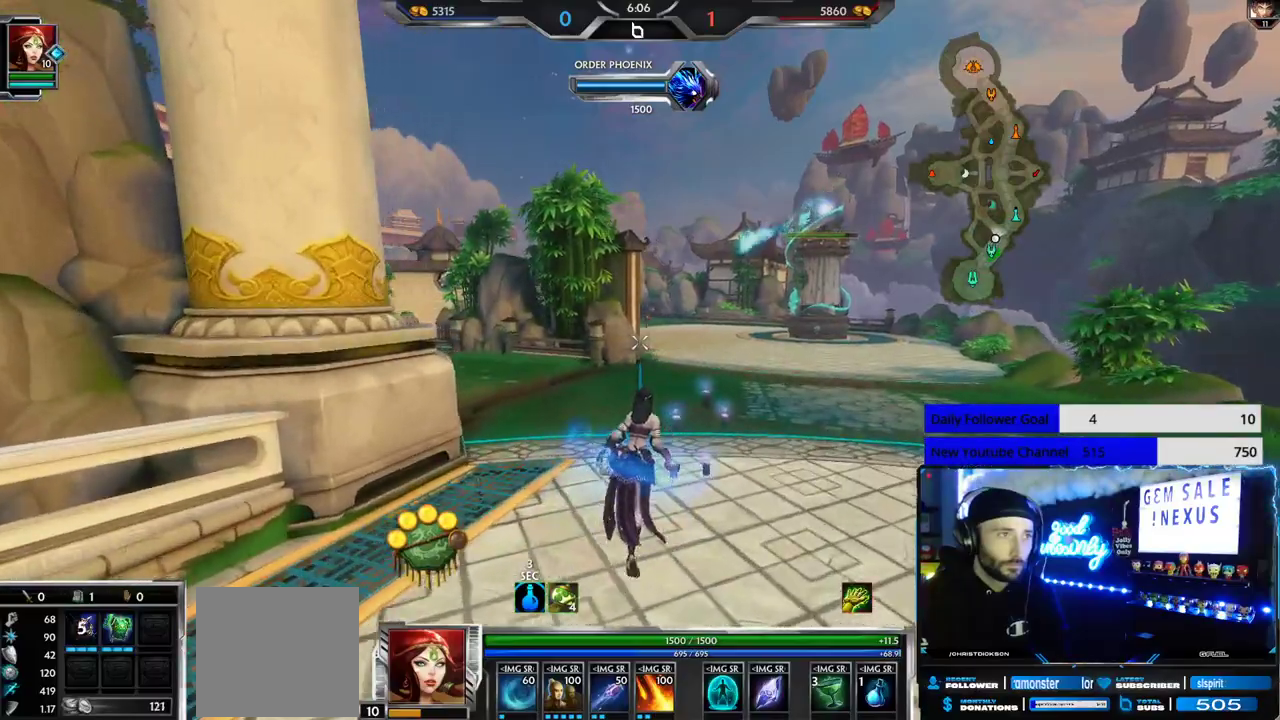
{"buttons": [], "left_stick": "up", "right_stick": "center", "events": []}
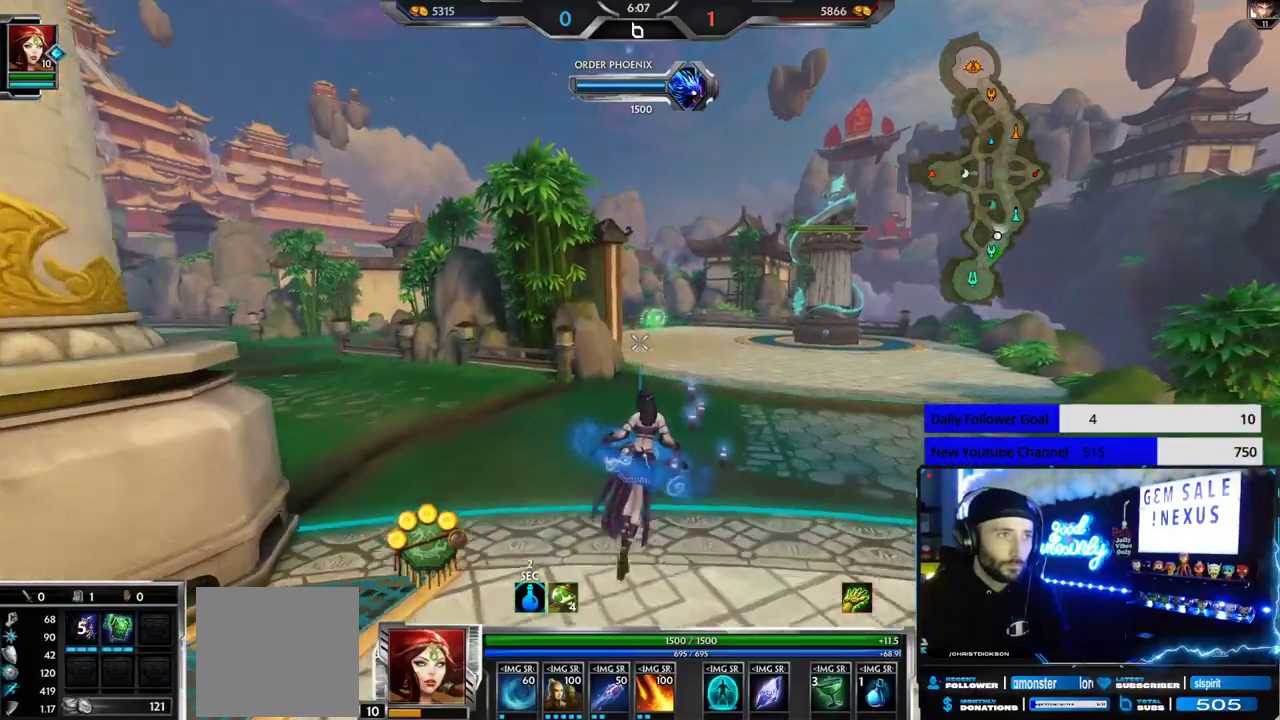
{"buttons": [], "left_stick": "up", "right_stick": "center", "events": []}
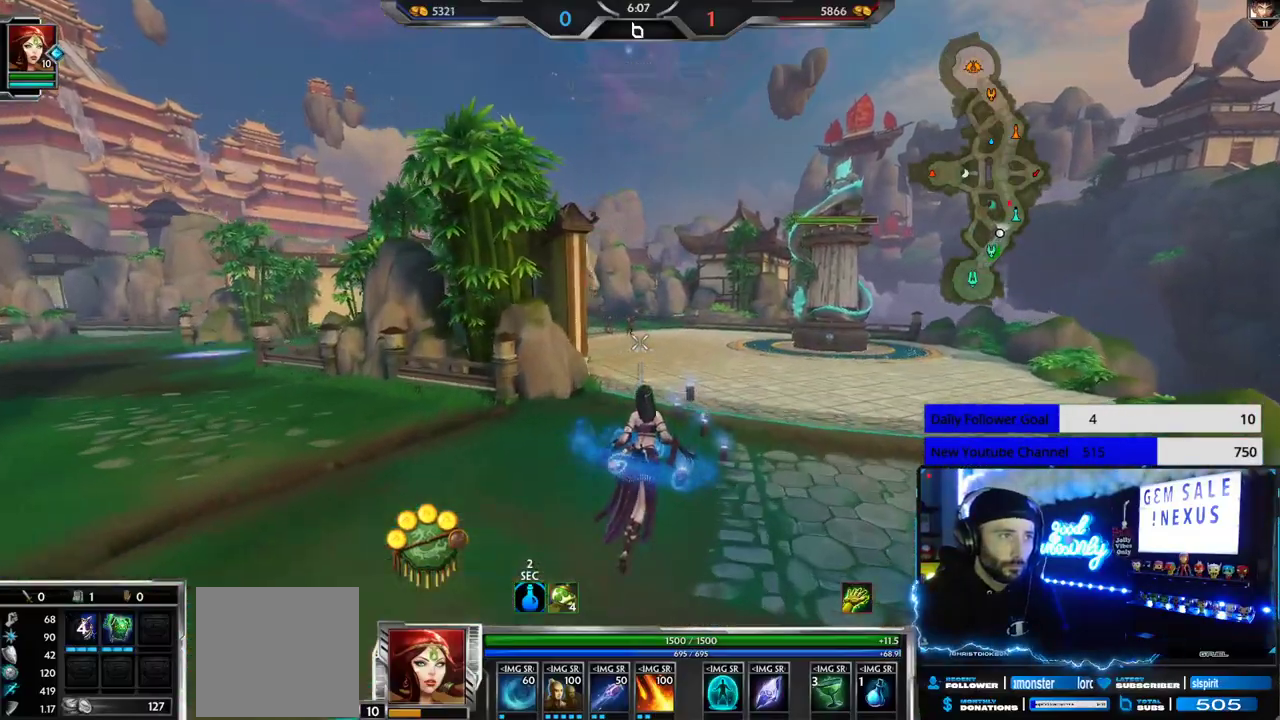
{"buttons": [], "left_stick": "up", "right_stick": "center", "events": []}
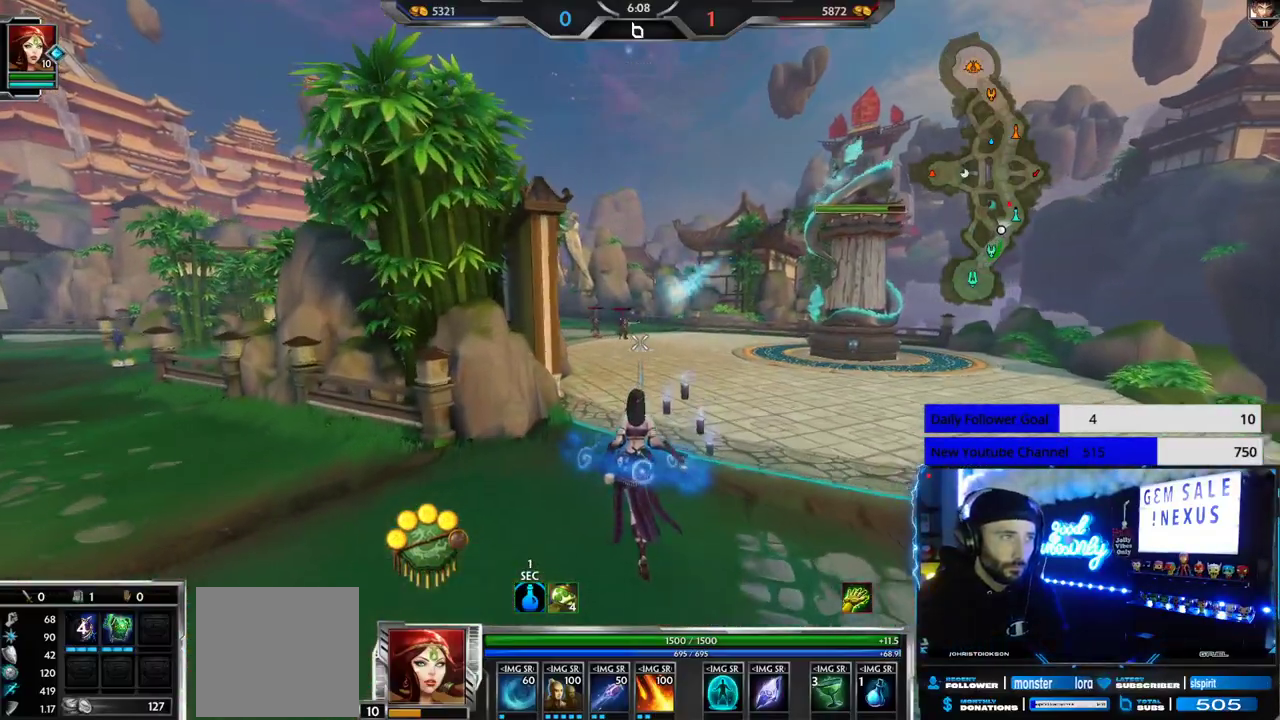
{"buttons": [], "left_stick": "up", "right_stick": "center", "events": []}
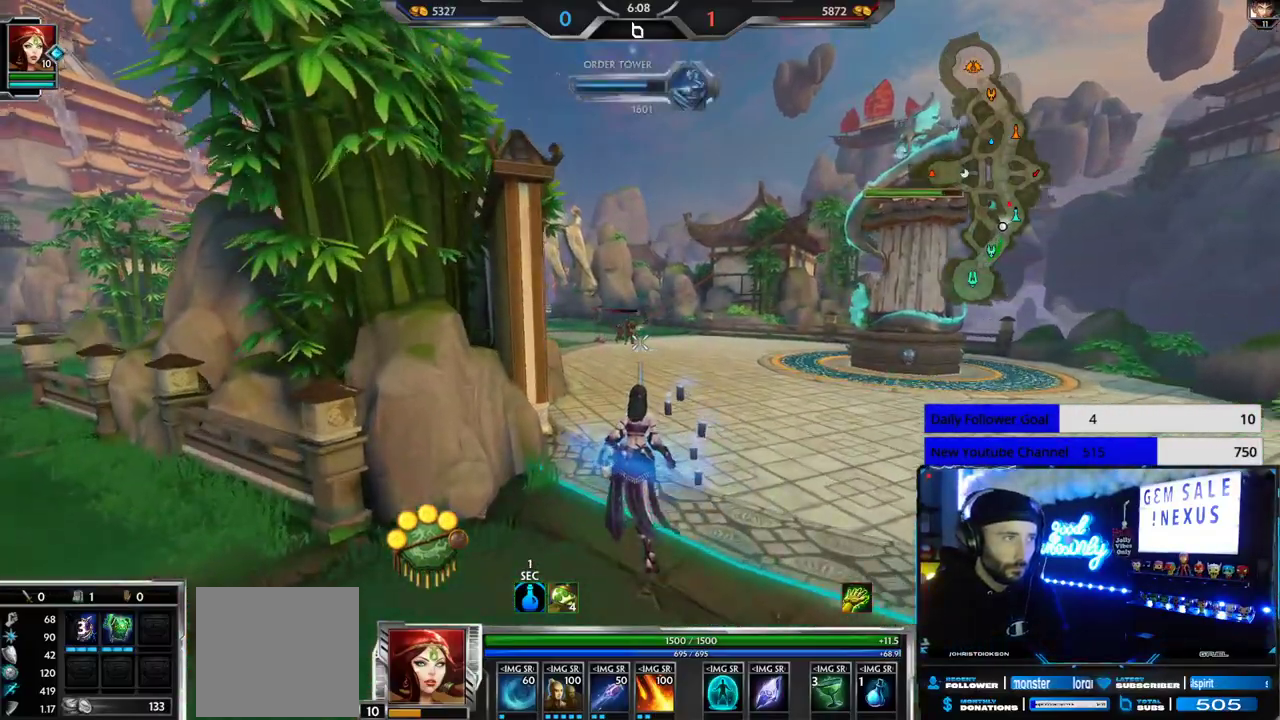
{"buttons": [], "left_stick": "up", "right_stick": "center", "events": []}